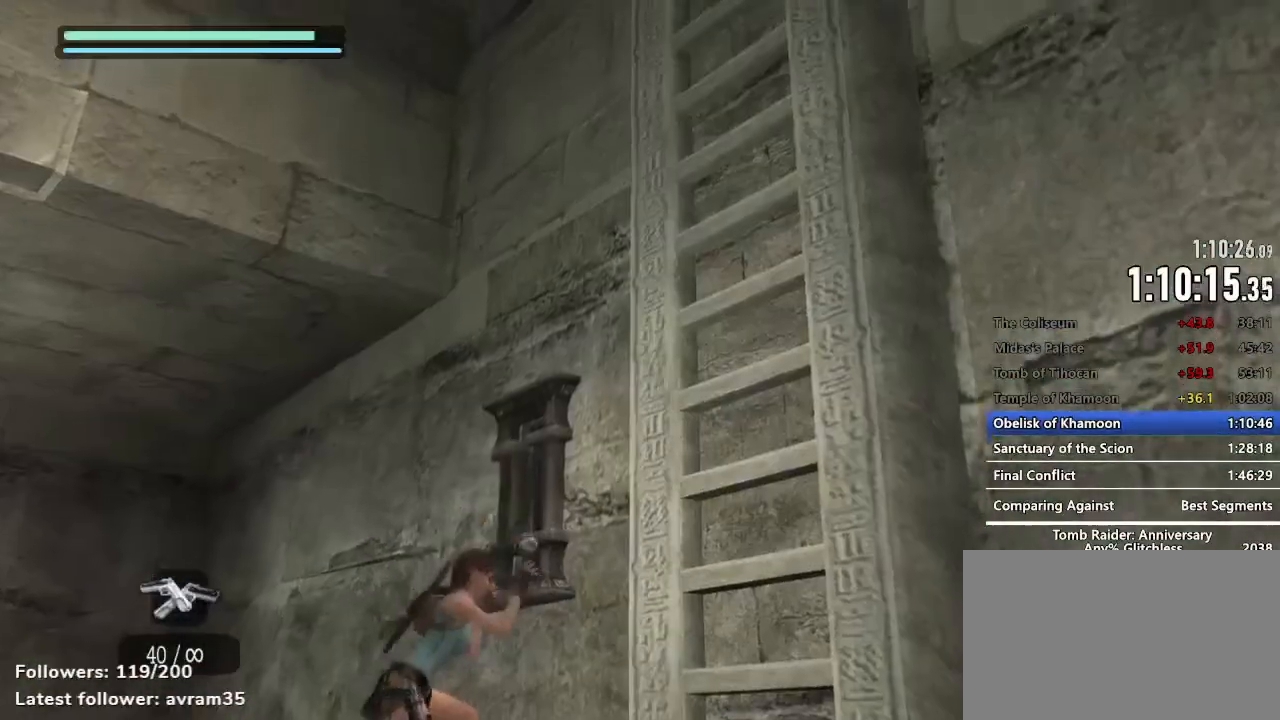
Gameplay with keyboard and mouse; each line is a JSON object with the keys and mouse buttons held at the frame after it. "events" lists presses ("down") and releases ("up") of "1", "2", "3", "4", "5", "a", "alt", "c", "caps_lock", "ctrl", "d", "e", "f", "g", "q", "r", "s", "shift", "space", "t", "tab", "v", "w", "x", "z", "mouse_left", "mouse_wheel" and "mouse_right" between this image and that frame as [ms after this image, input, new state], when the widget could be followed in between. "mouse_left", "mouse_wheel", "mouse_right" = the "left", "wheel", "right" buttons of the "mouse" list. No other keys are recorded. "wheel" means that the mouse wheel is clicked or scrolled. Not read: mouse_move.
{"keys": ["z"], "mouse": [], "events": []}
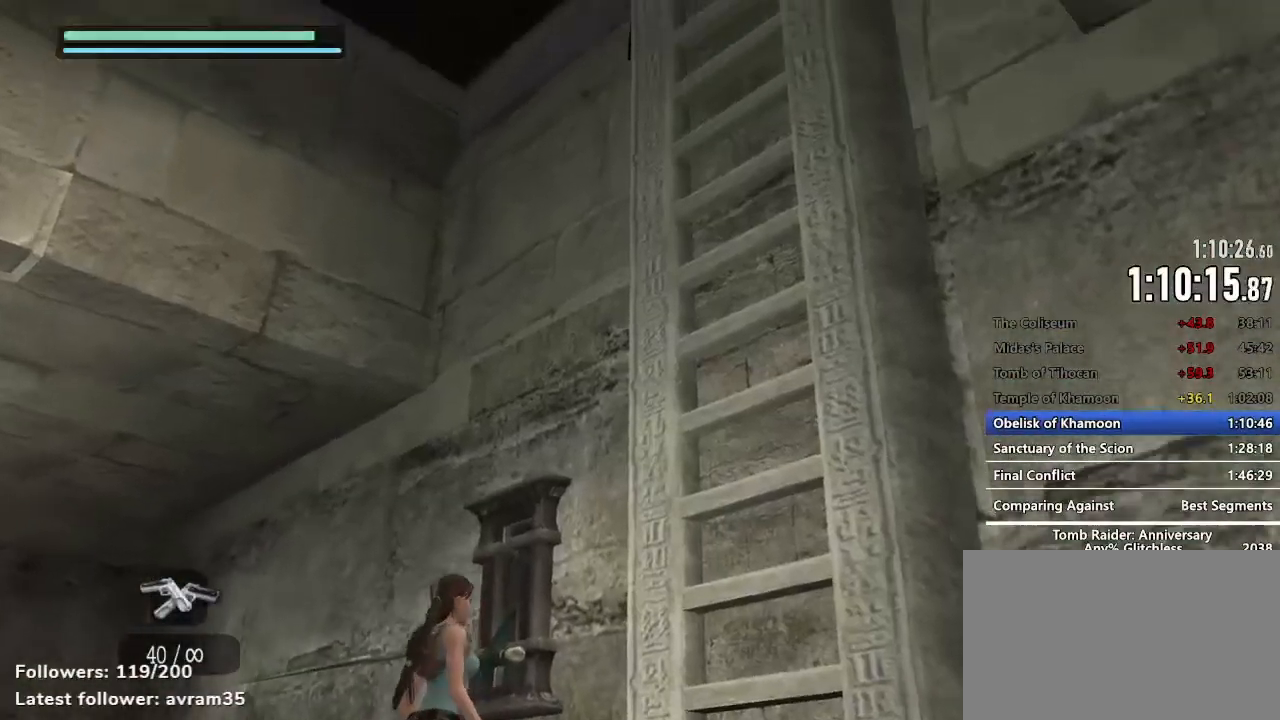
{"keys": ["z"], "mouse": [], "events": []}
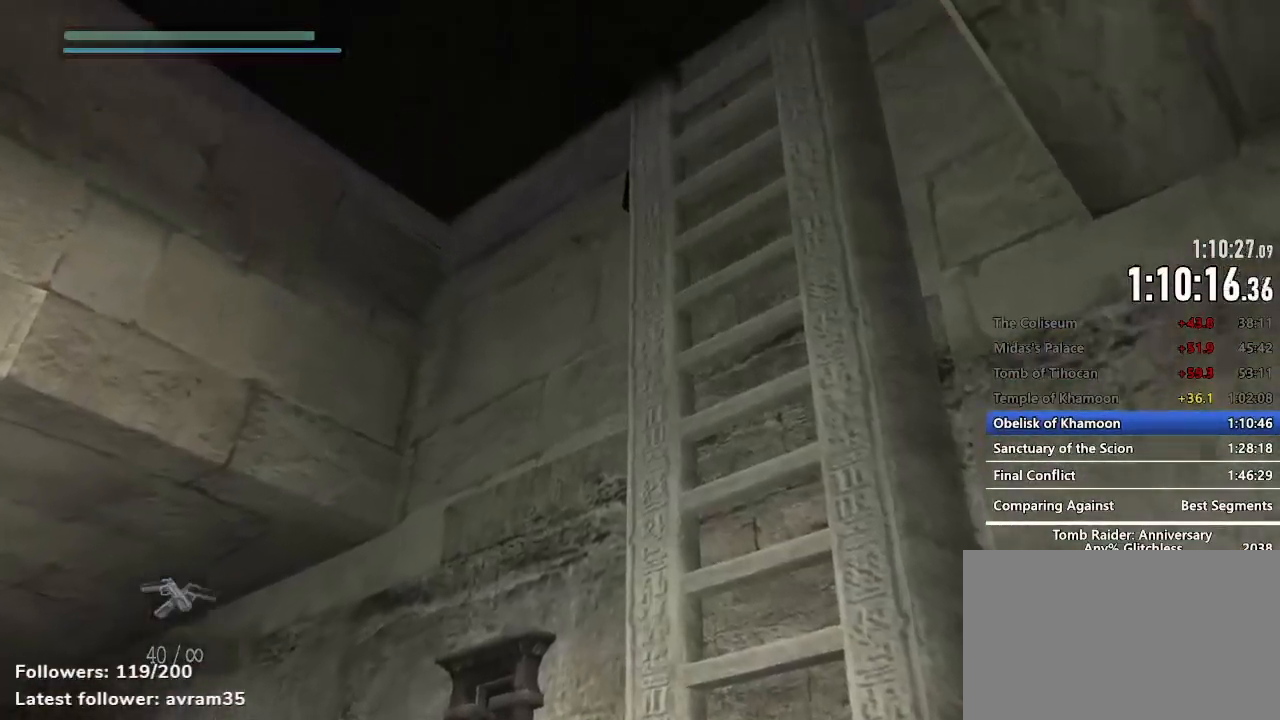
{"keys": ["z"], "mouse": [], "events": []}
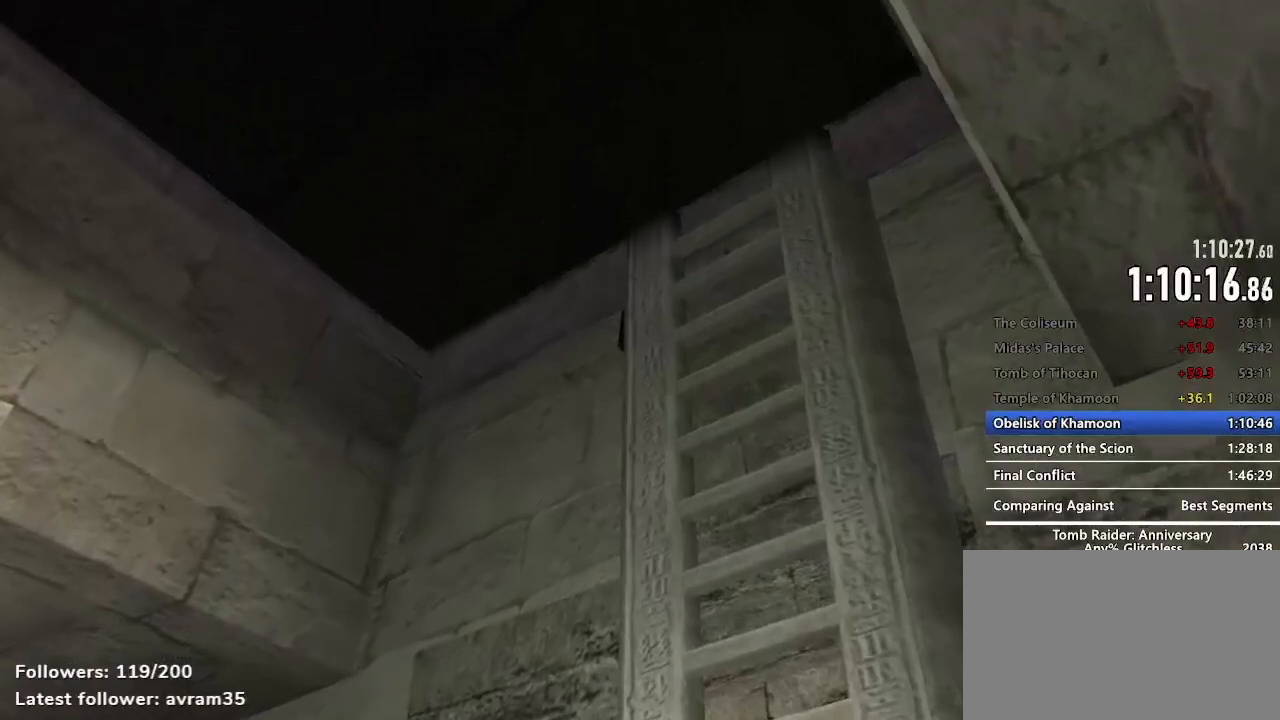
{"keys": ["z"], "mouse": [], "events": []}
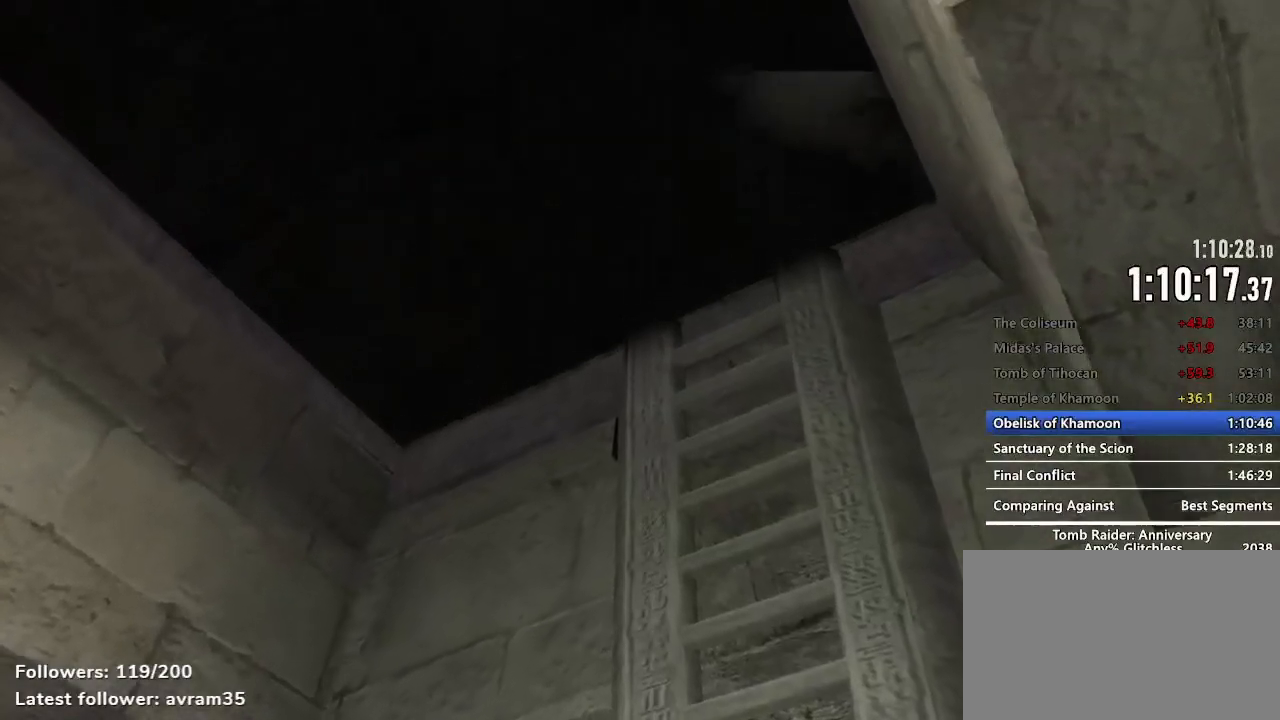
{"keys": ["z"], "mouse": [], "events": []}
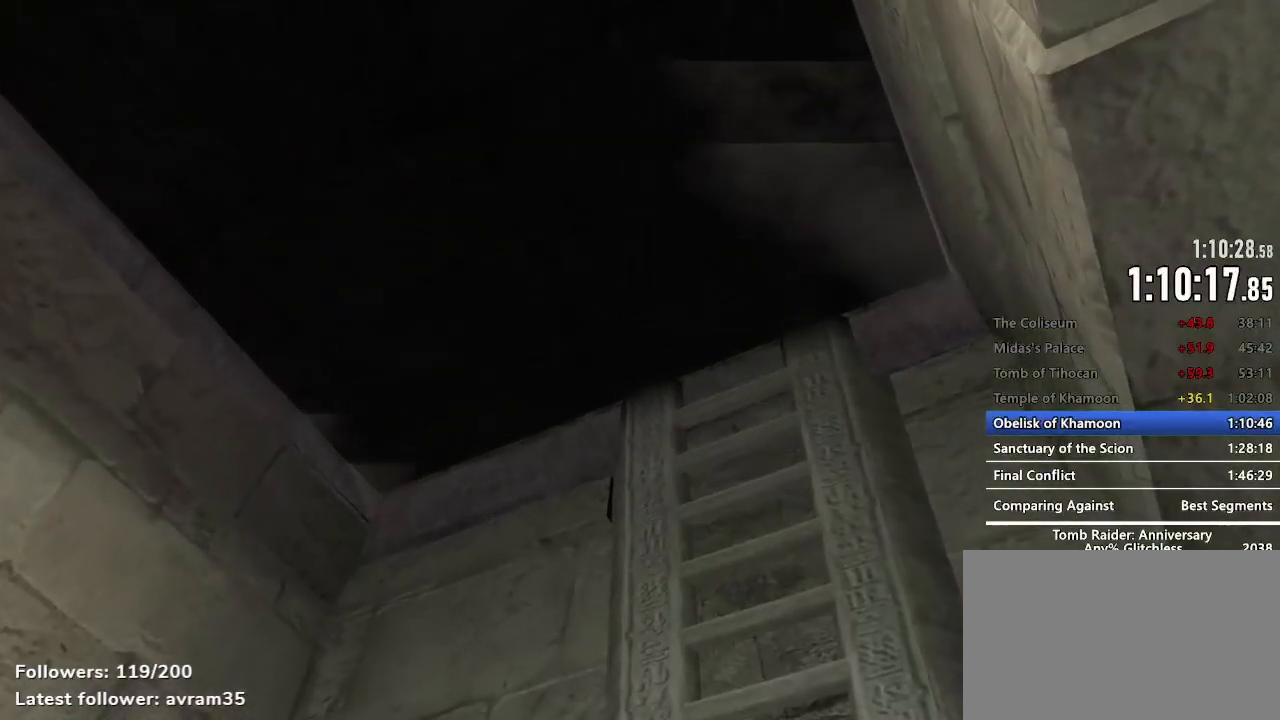
{"keys": ["z"], "mouse": [], "events": []}
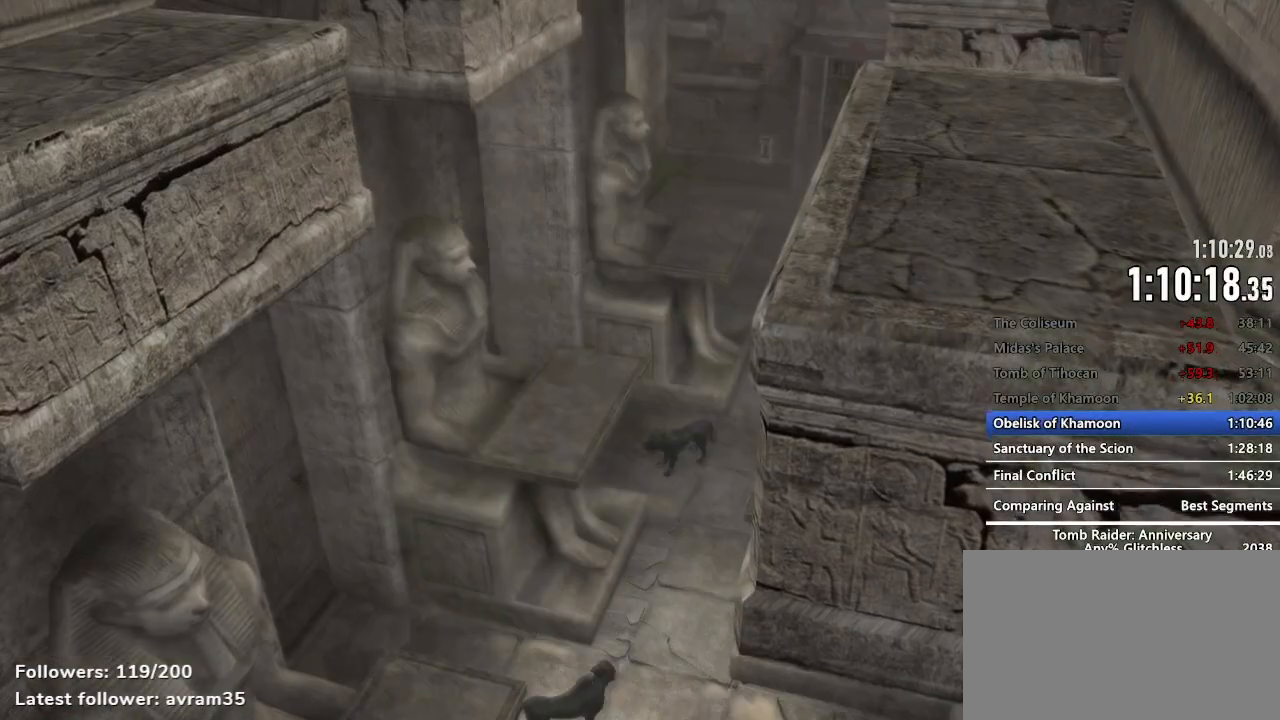
{"keys": ["z"], "mouse": [], "events": []}
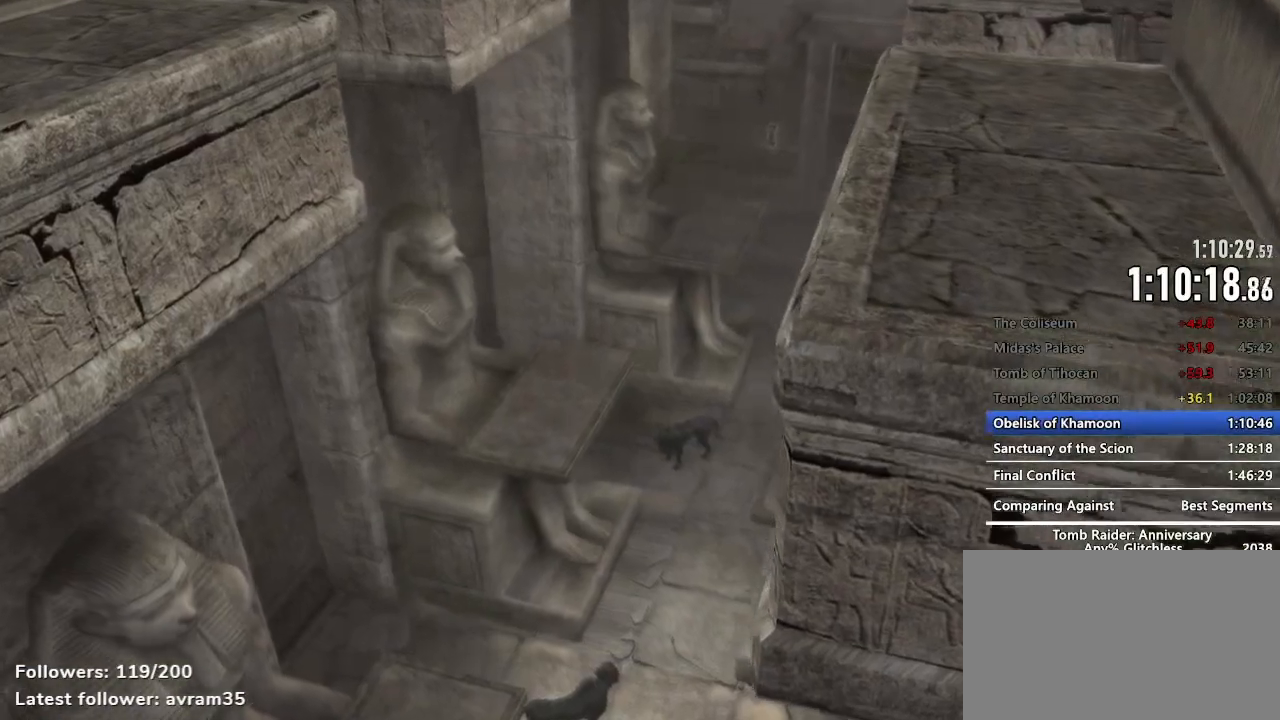
{"keys": ["z"], "mouse": [], "events": []}
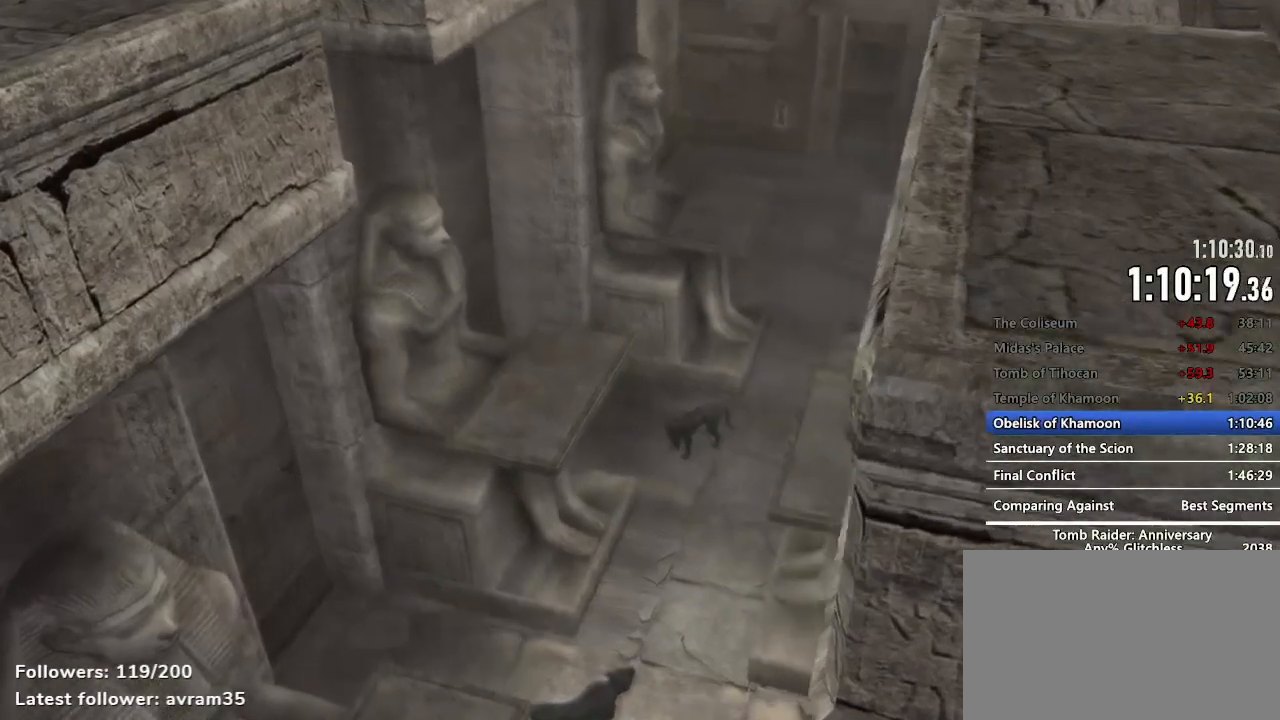
{"keys": ["z"], "mouse": [], "events": []}
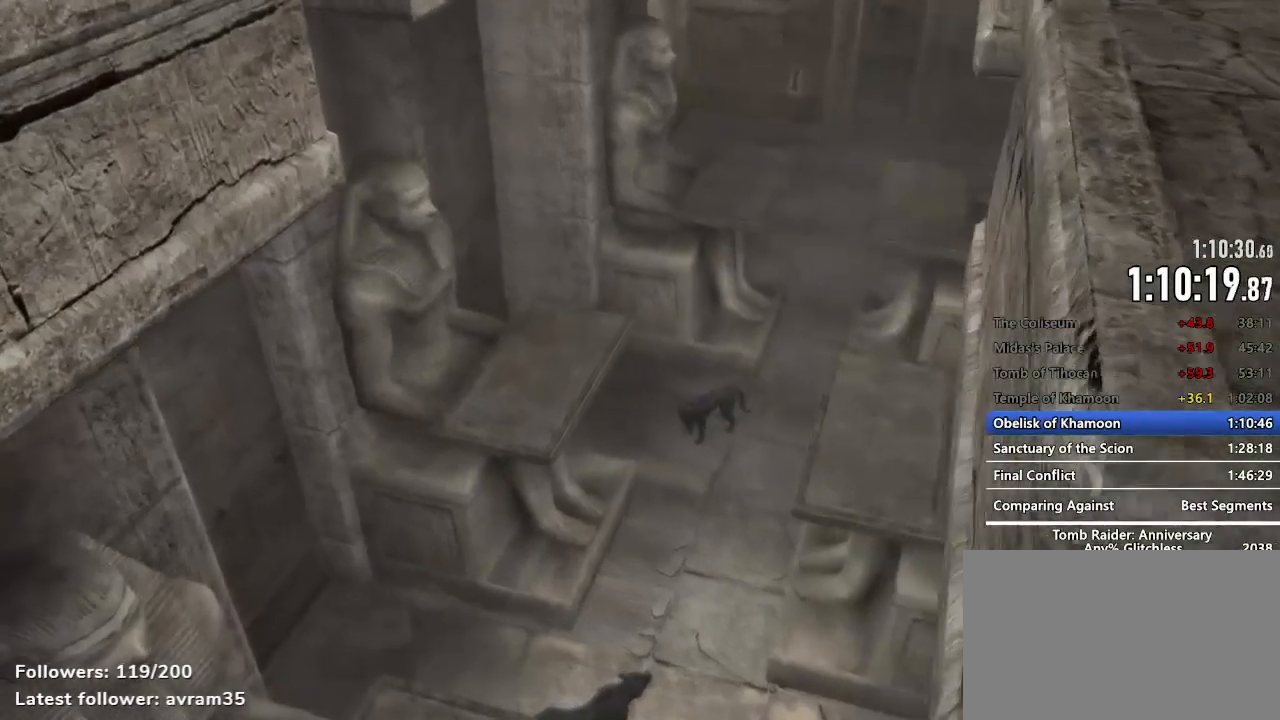
{"keys": ["z"], "mouse": [], "events": []}
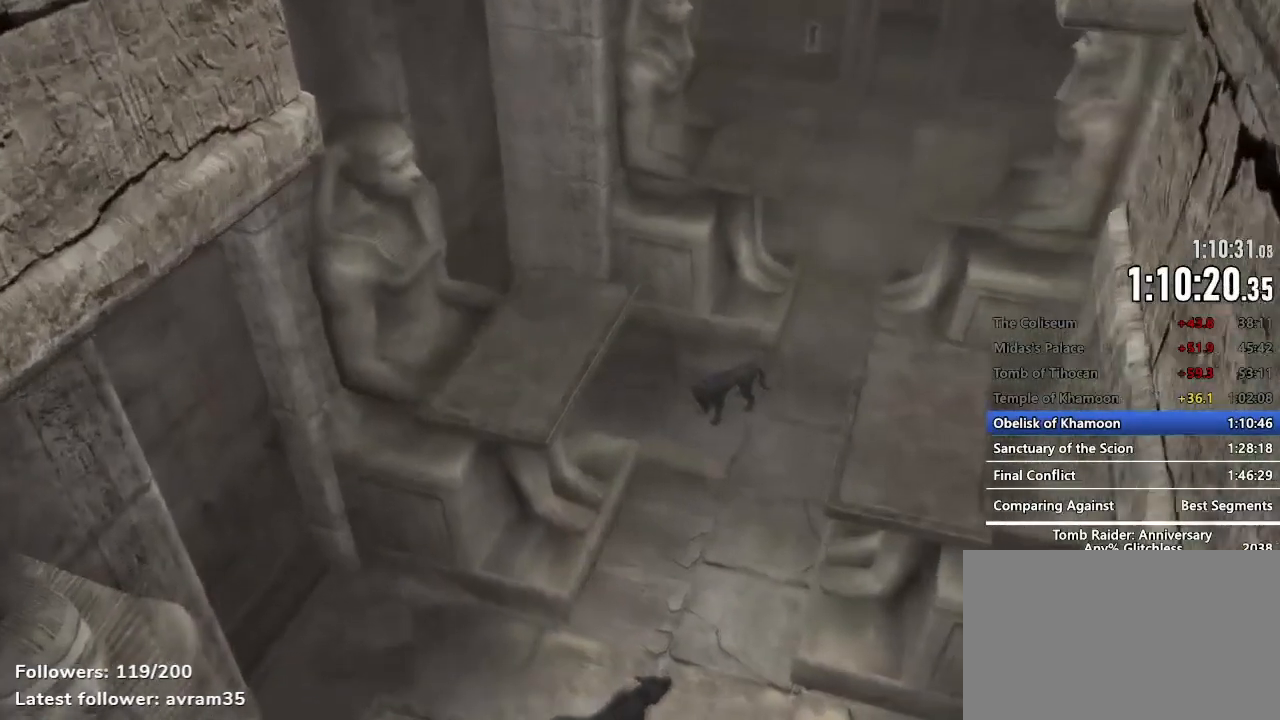
{"keys": ["z"], "mouse": [], "events": []}
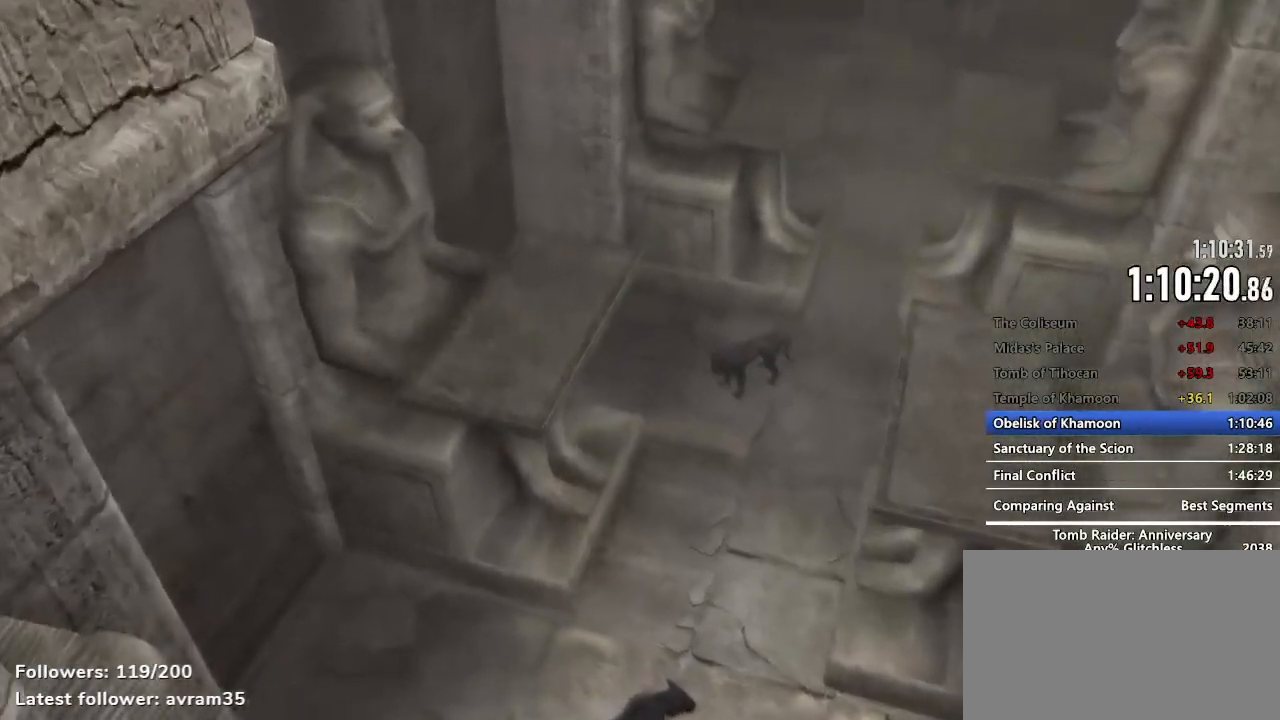
{"keys": ["z"], "mouse": [], "events": []}
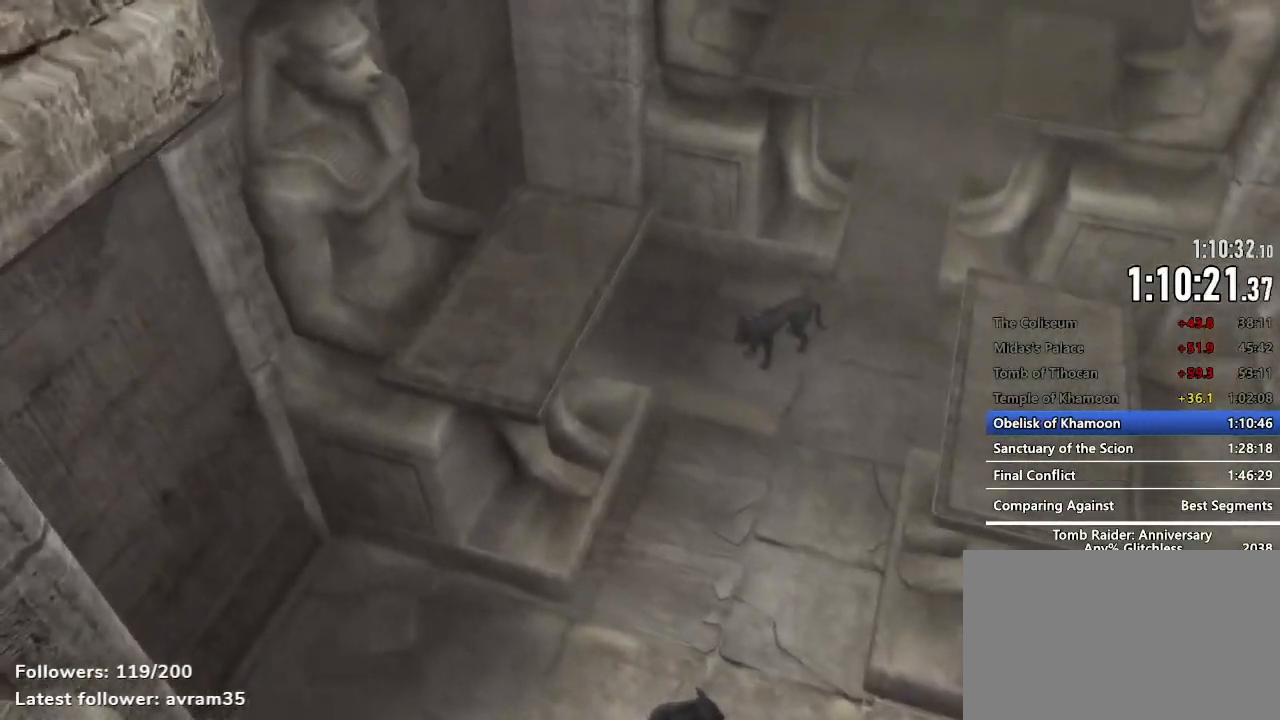
{"keys": ["z"], "mouse": [], "events": []}
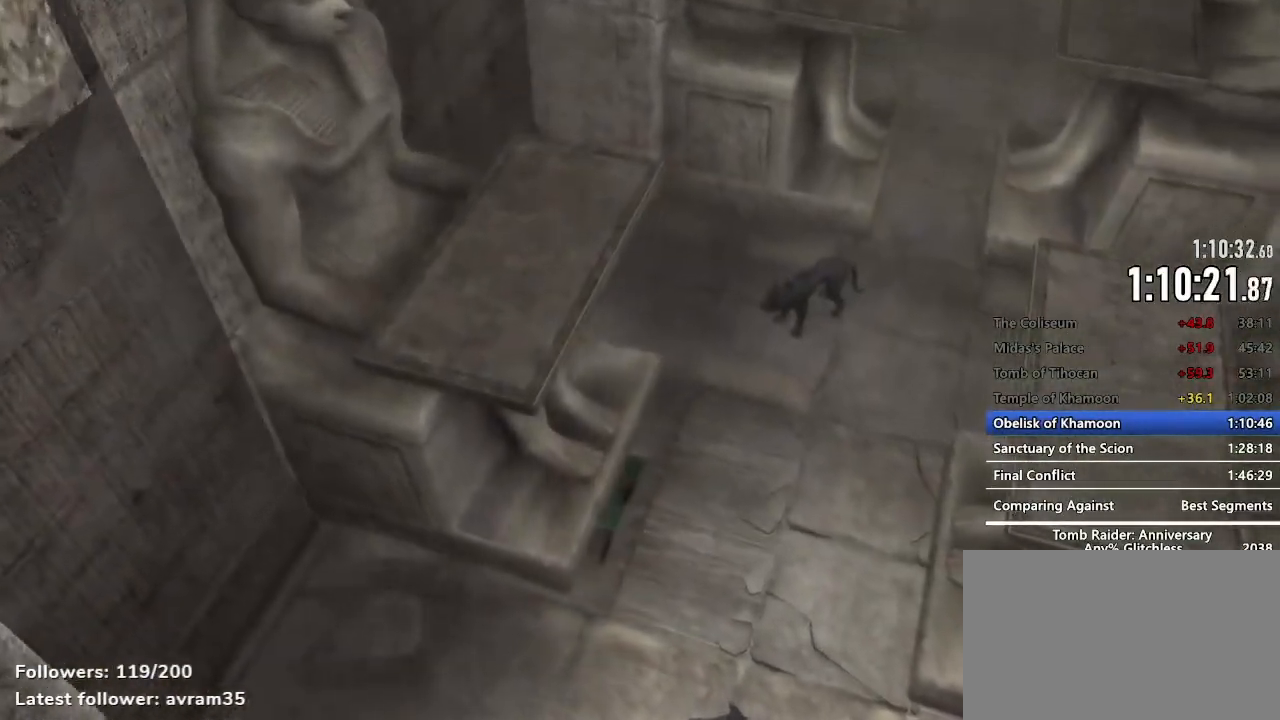
{"keys": ["z"], "mouse": [], "events": []}
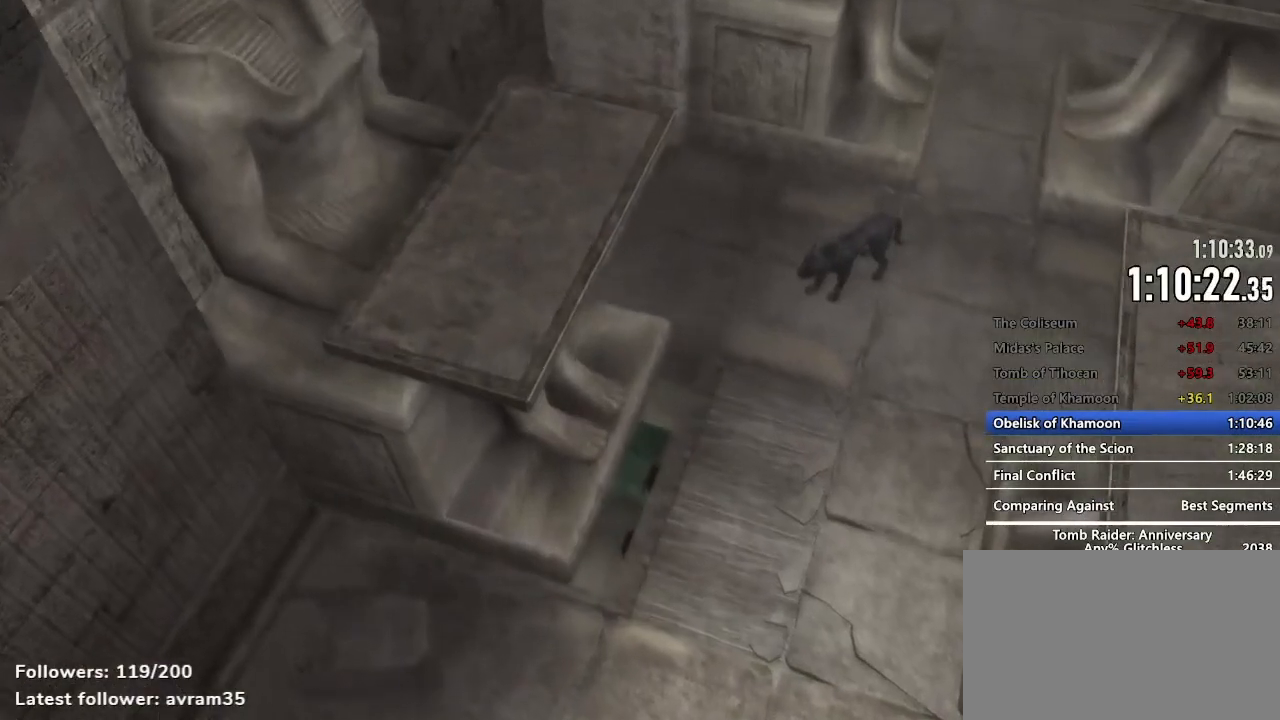
{"keys": ["z"], "mouse": [], "events": []}
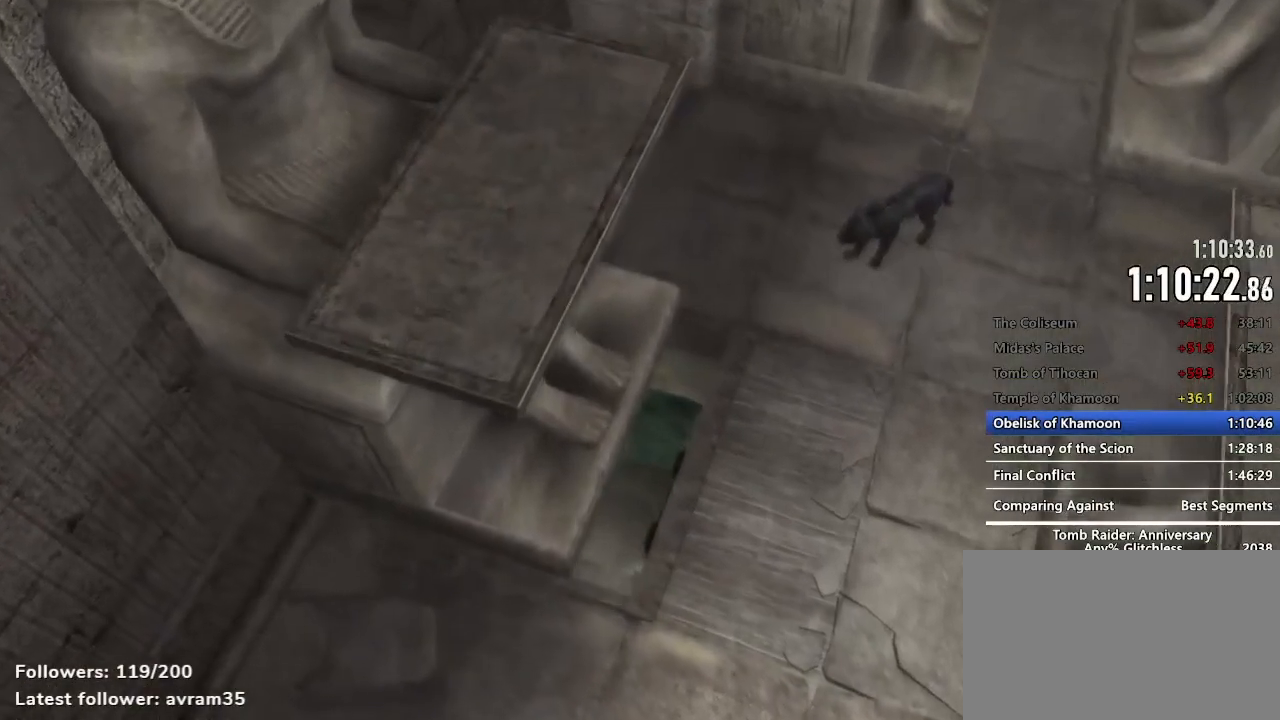
{"keys": ["z"], "mouse": [], "events": []}
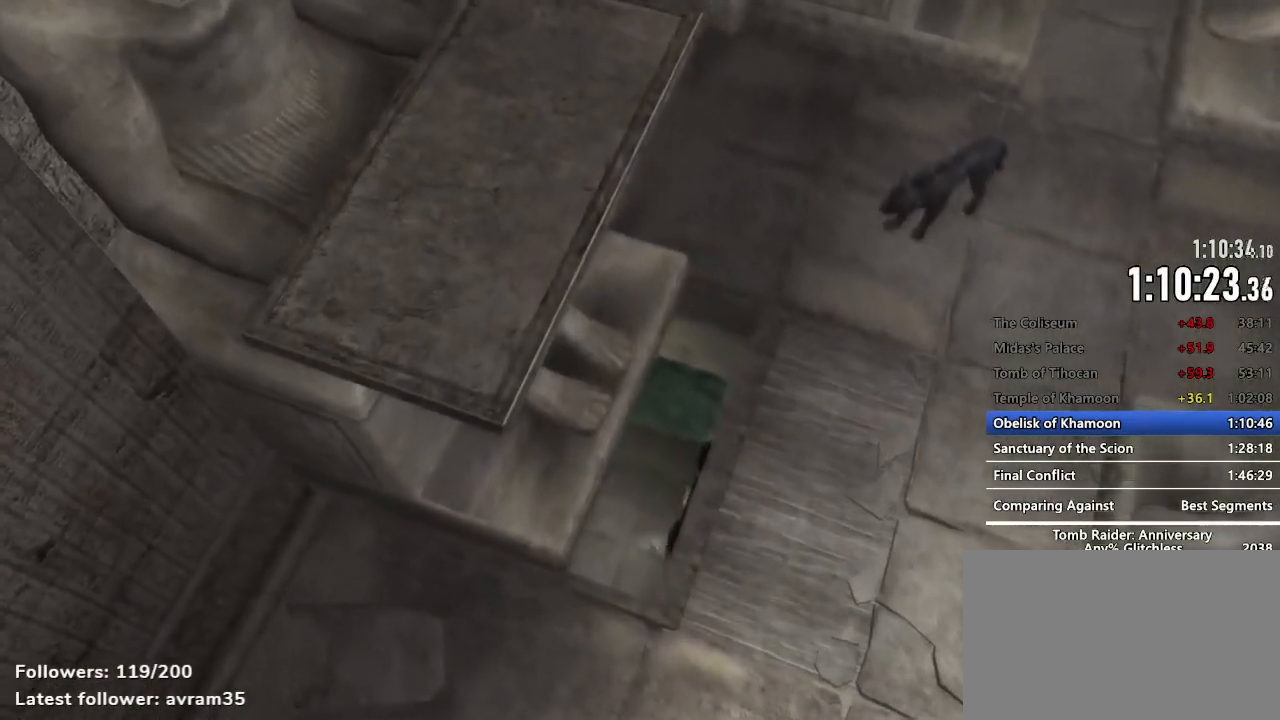
{"keys": ["z"], "mouse": [], "events": []}
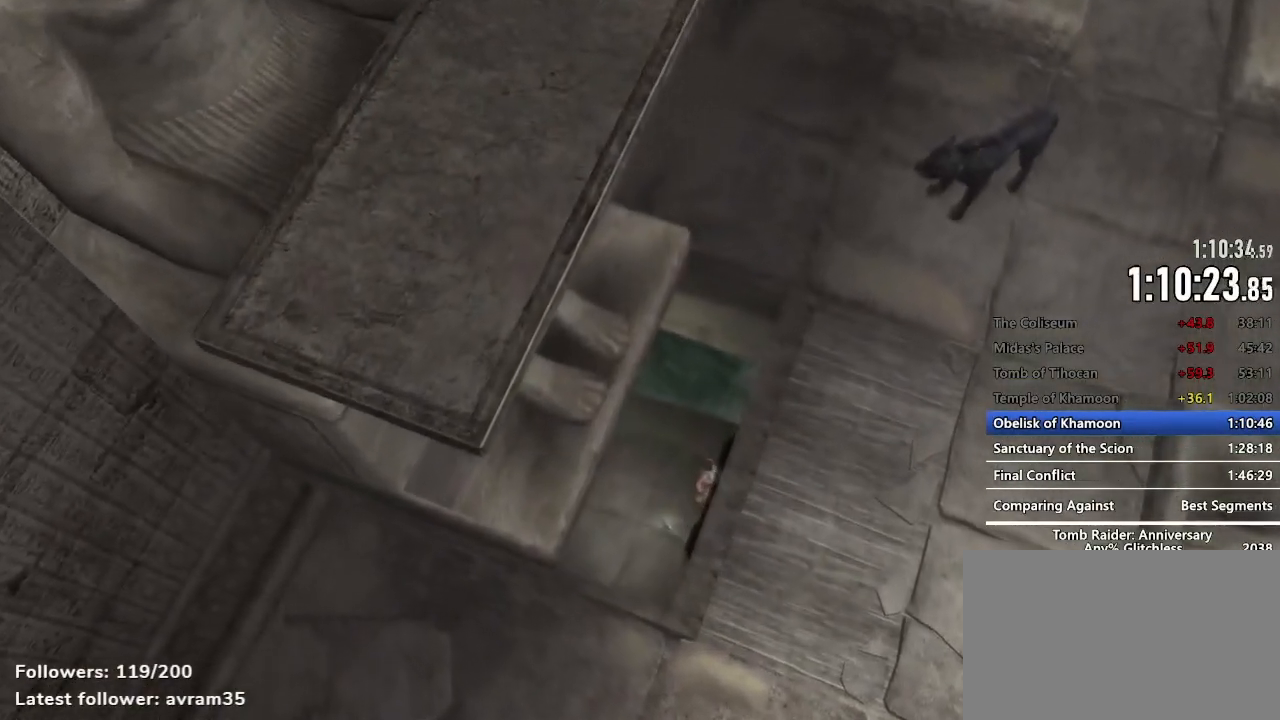
{"keys": ["e", "z"], "mouse": [], "events": [[134, "e", "down"], [184, "e", "up"], [267, "e", "down"], [367, "e", "up"], [467, "e", "down"]]}
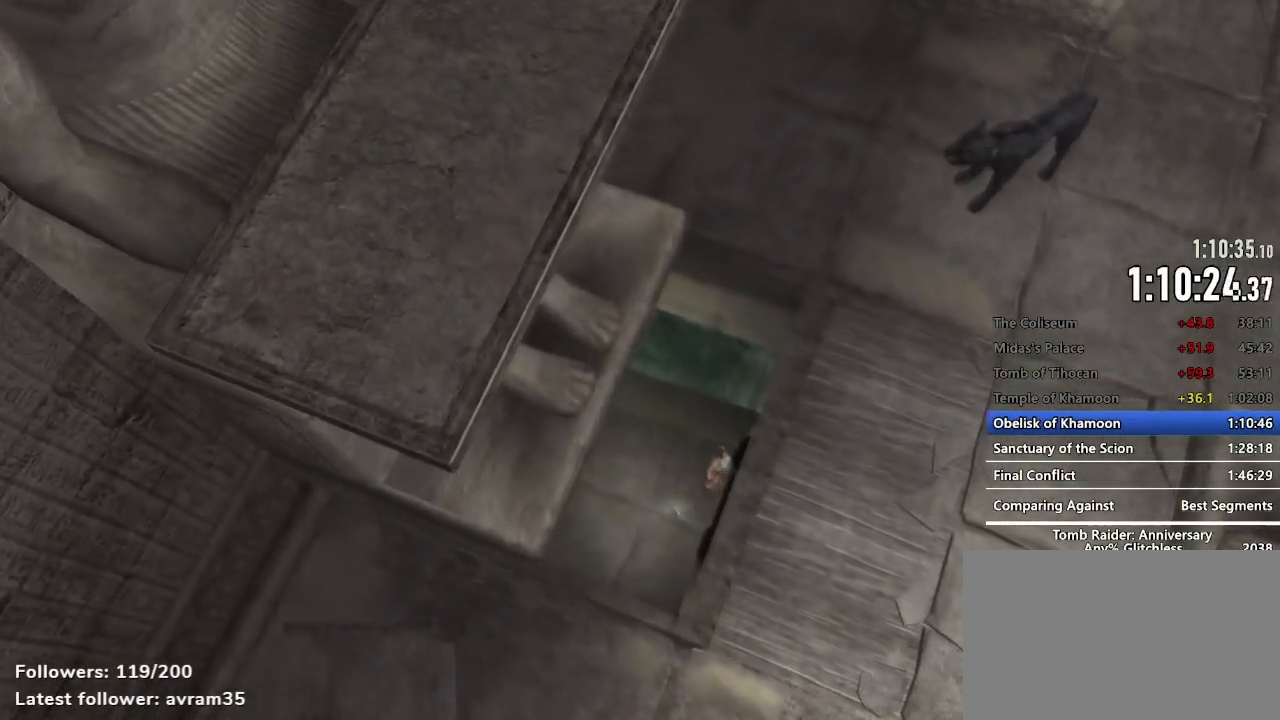
{"keys": ["e", "z"], "mouse": [], "events": [[17, "e", "up"], [150, "e", "down"], [200, "e", "up"], [284, "e", "down"], [384, "e", "up"], [484, "e", "down"]]}
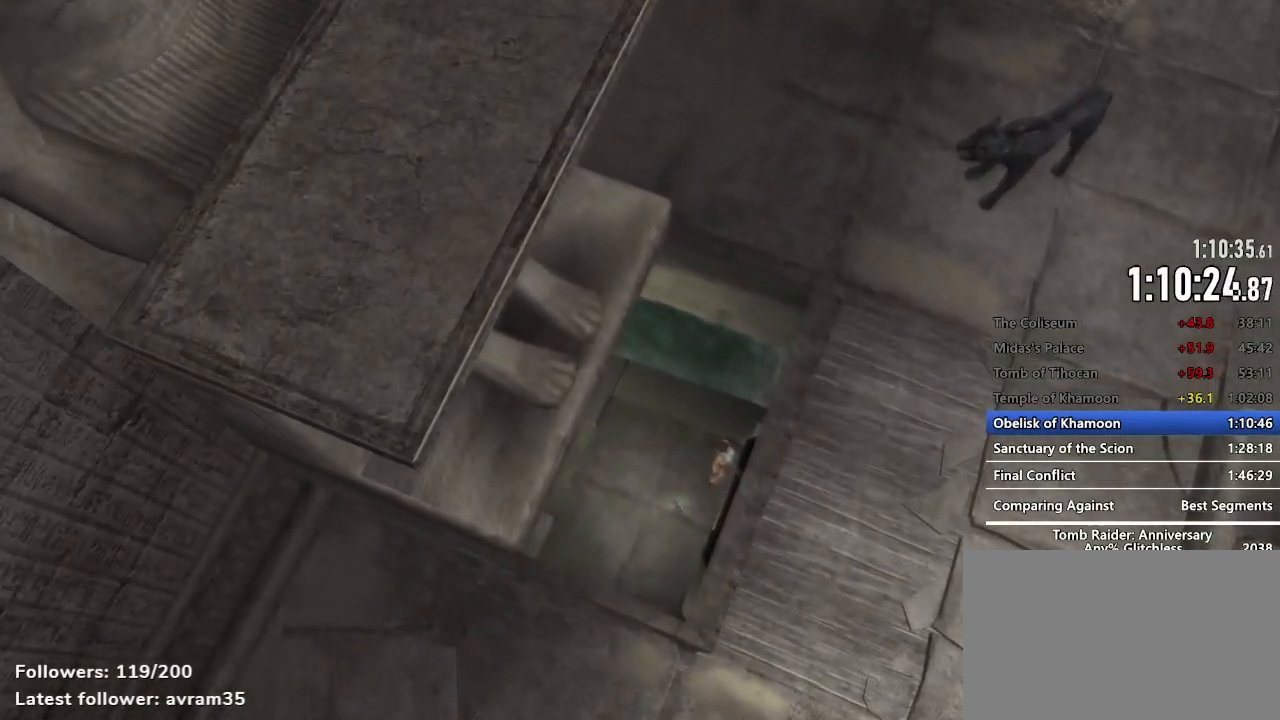
{"keys": ["z"], "mouse": [], "events": [[17, "e", "up"], [300, "e", "down"], [350, "e", "up"], [450, "e", "down"], [500, "e", "up"]]}
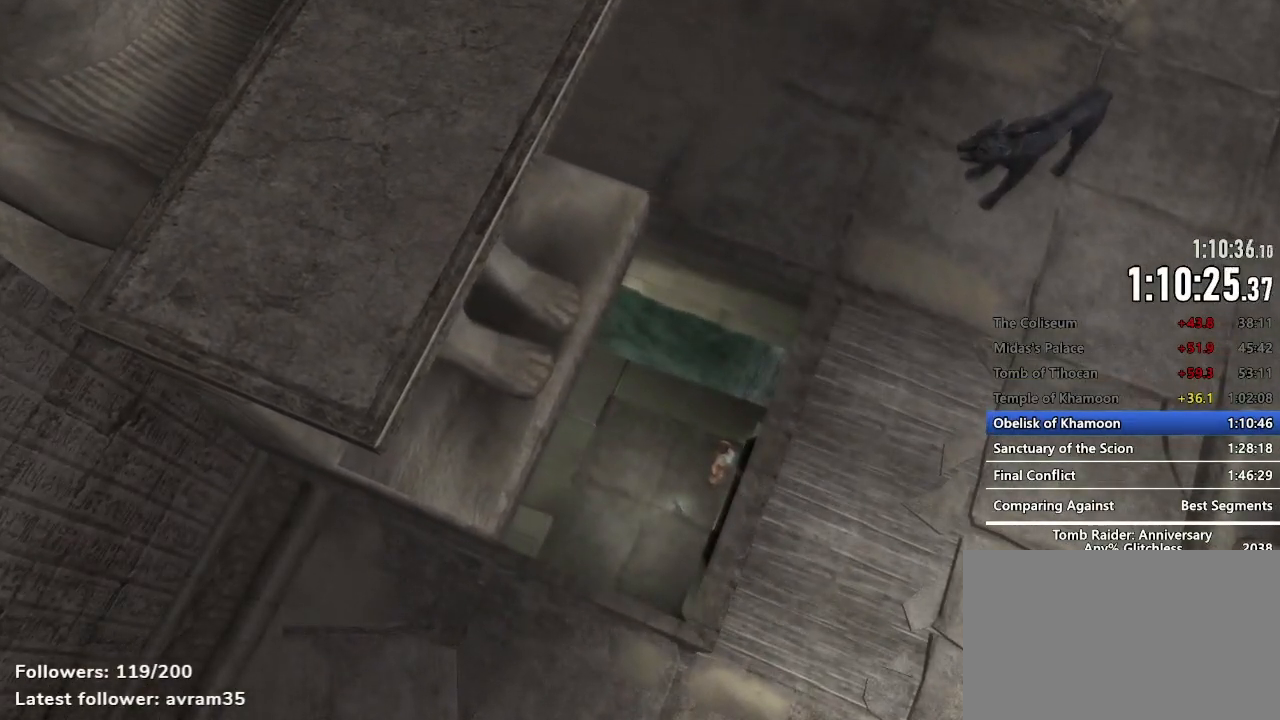
{"keys": ["e", "z"], "mouse": [], "events": [[134, "e", "down"], [184, "e", "up"], [267, "e", "down"], [317, "e", "up"], [467, "e", "down"]]}
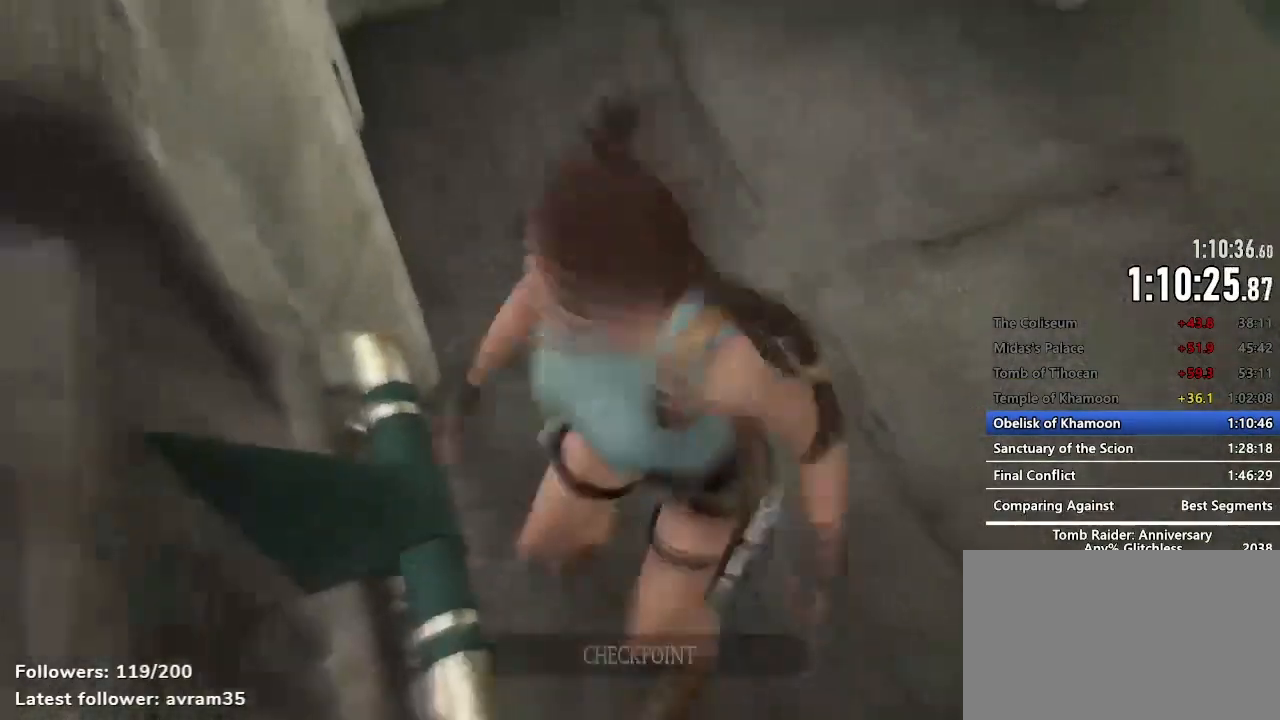
{"keys": ["z"], "mouse": [], "events": [[17, "e", "up"], [100, "e", "down"], [150, "e", "up"], [284, "e", "down"], [334, "e", "up"]]}
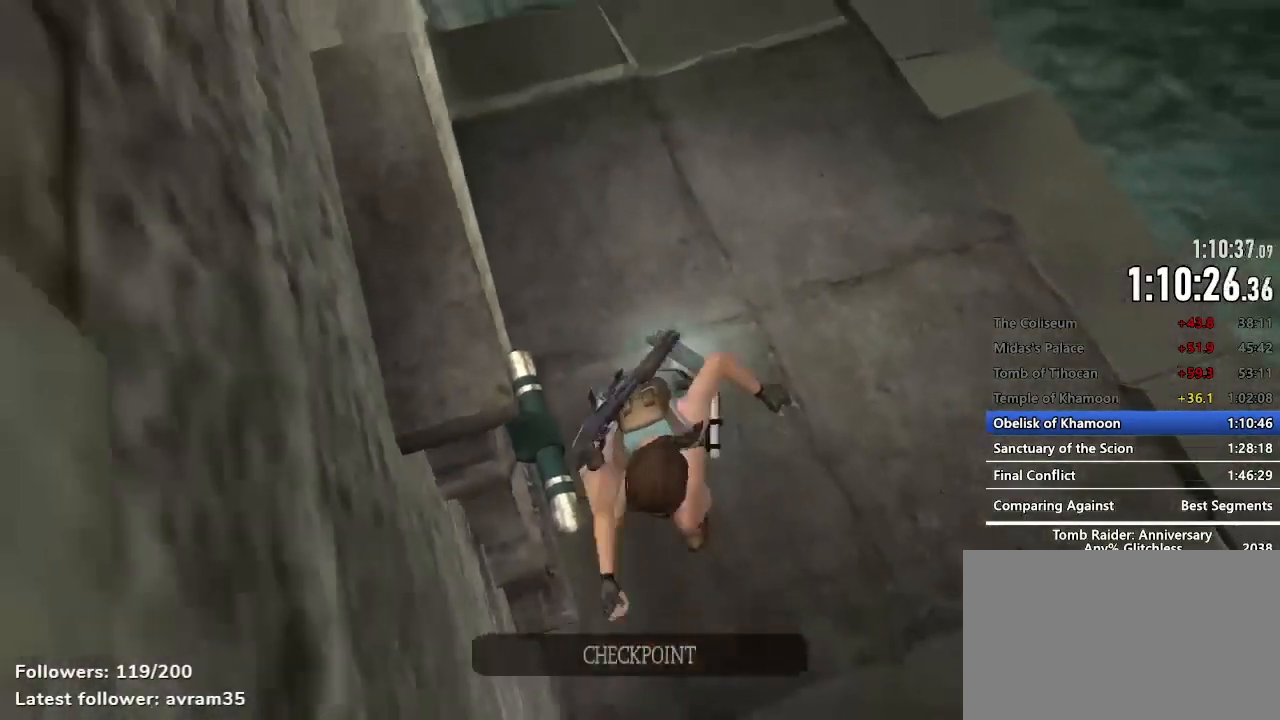
{"keys": ["z"], "mouse": [], "events": []}
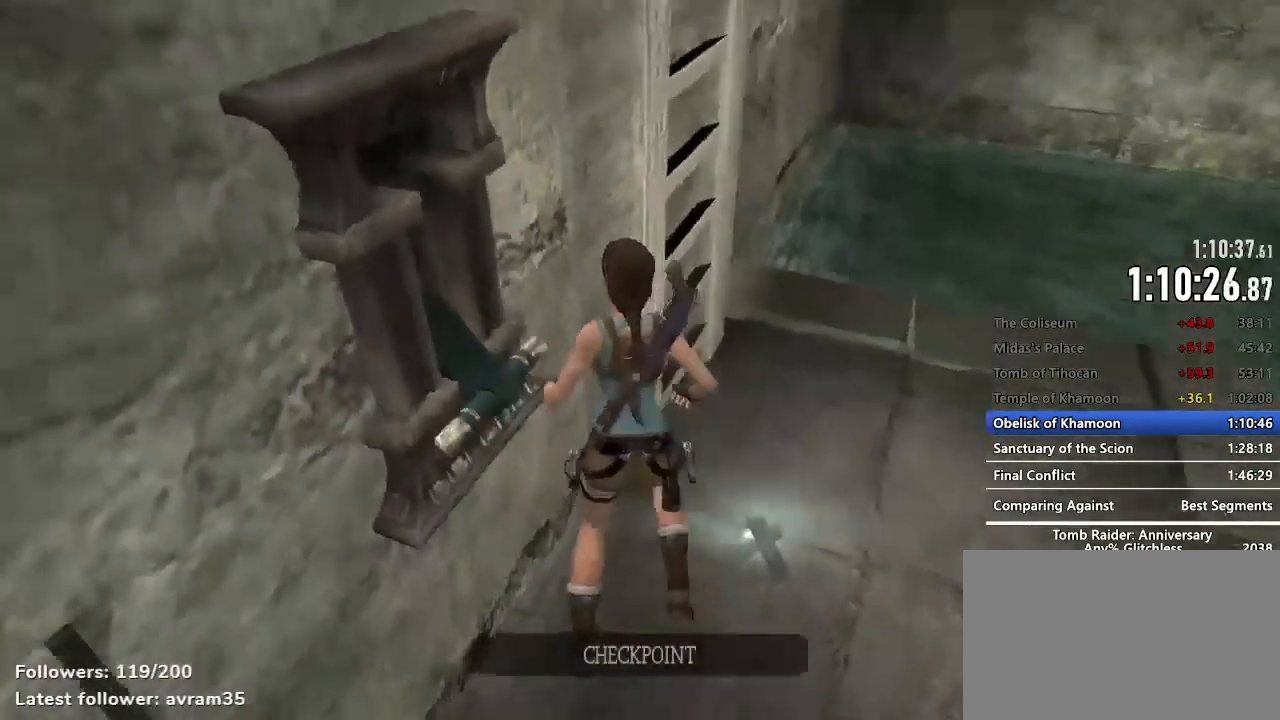
{"keys": ["z"], "mouse": [], "events": [[34, "space", "down"], [317, "space", "up"]]}
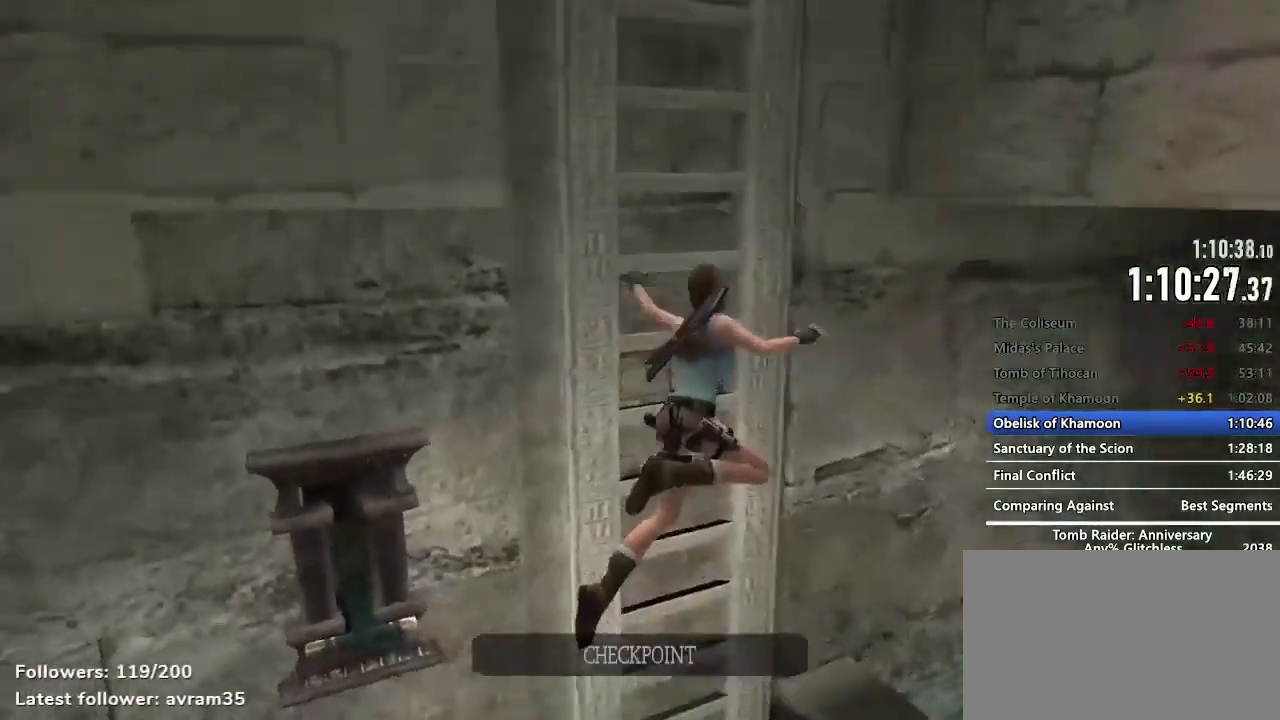
{"keys": ["e", "z"], "mouse": [], "events": [[17, "e", "down"], [50, "e", "up"], [150, "e", "down"], [200, "e", "up"], [284, "e", "down"], [334, "e", "up"], [434, "e", "down"]]}
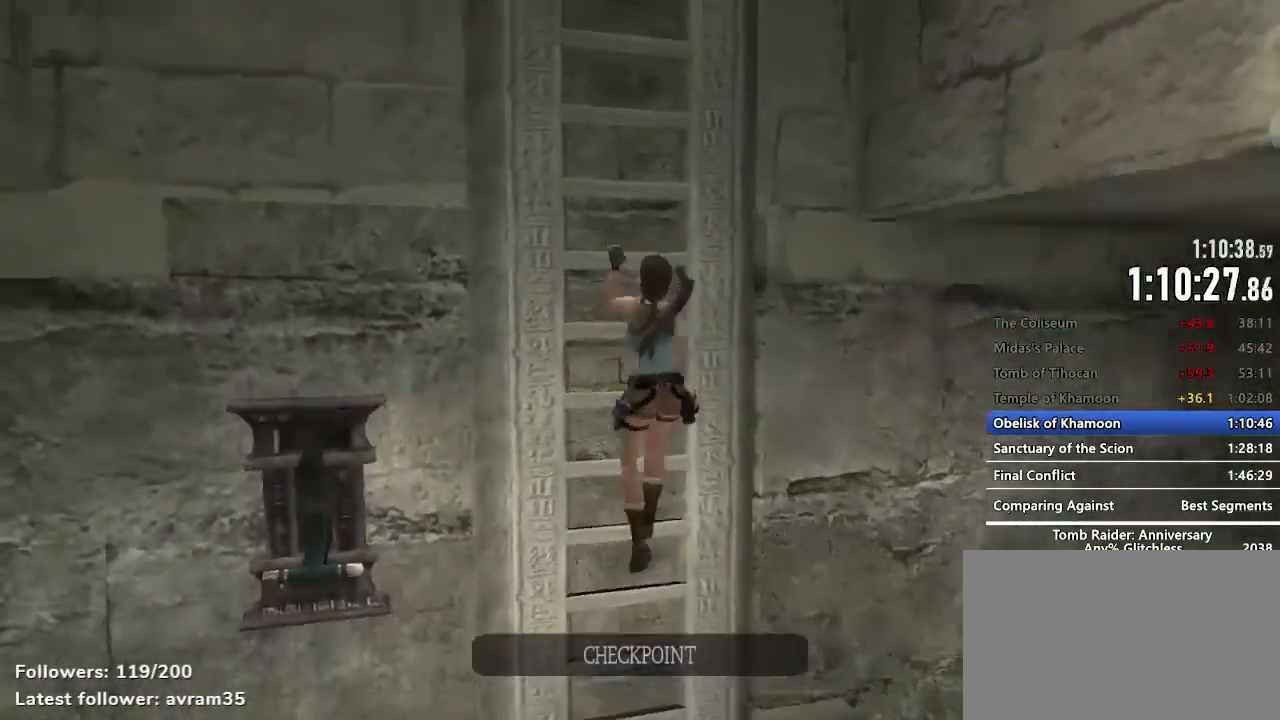
{"keys": ["z"], "mouse": [], "events": [[17, "e", "up"], [117, "e", "down"], [167, "e", "up"], [250, "e", "down"], [300, "e", "up"], [450, "e", "down"], [484, "e", "up"]]}